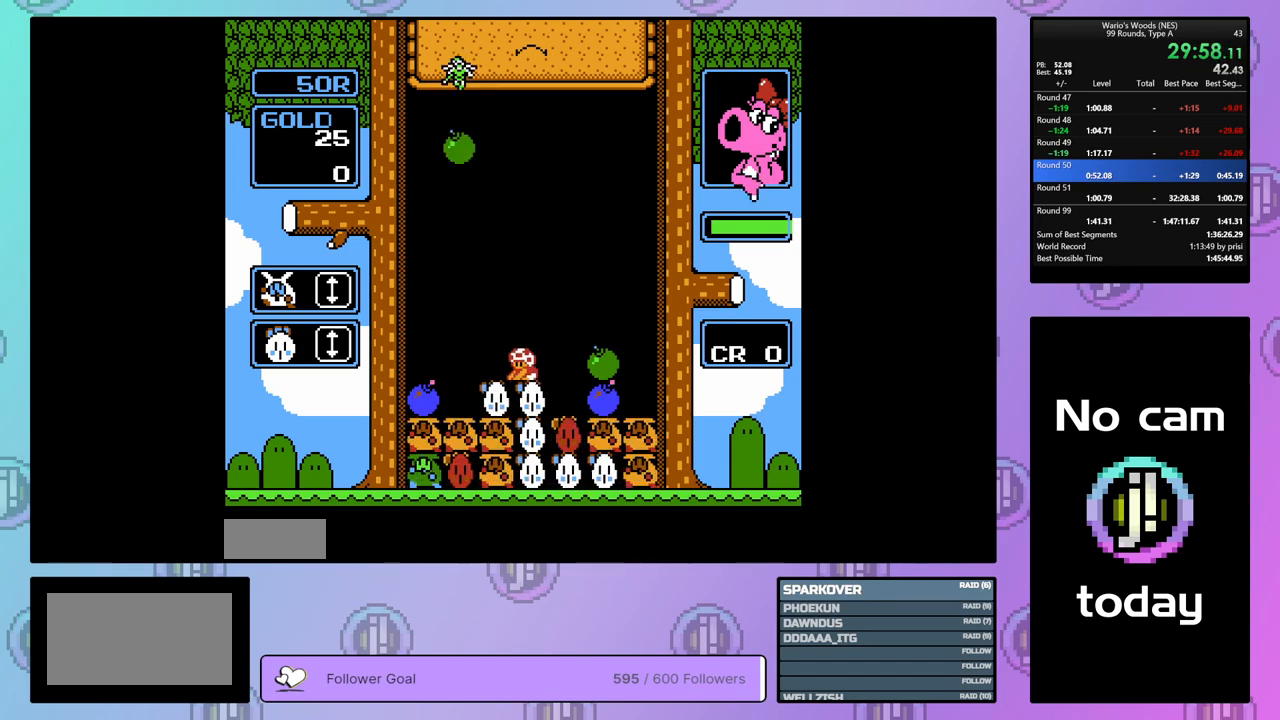
Gameplay with a controller (Nintendo layout); each line is a JSON object with the inputs held at the frame after it. "events" lists button and stick changes between this image and that frame as [ms after this image, input, new state], when the widget could be followed in between. Not read: L3 R3.
{"buttons": ["B"], "events": [[117, "B", "up"], [183, "DPAD_RIGHT", "down"], [417, "B", "down"], [467, "DPAD_RIGHT", "up"]]}
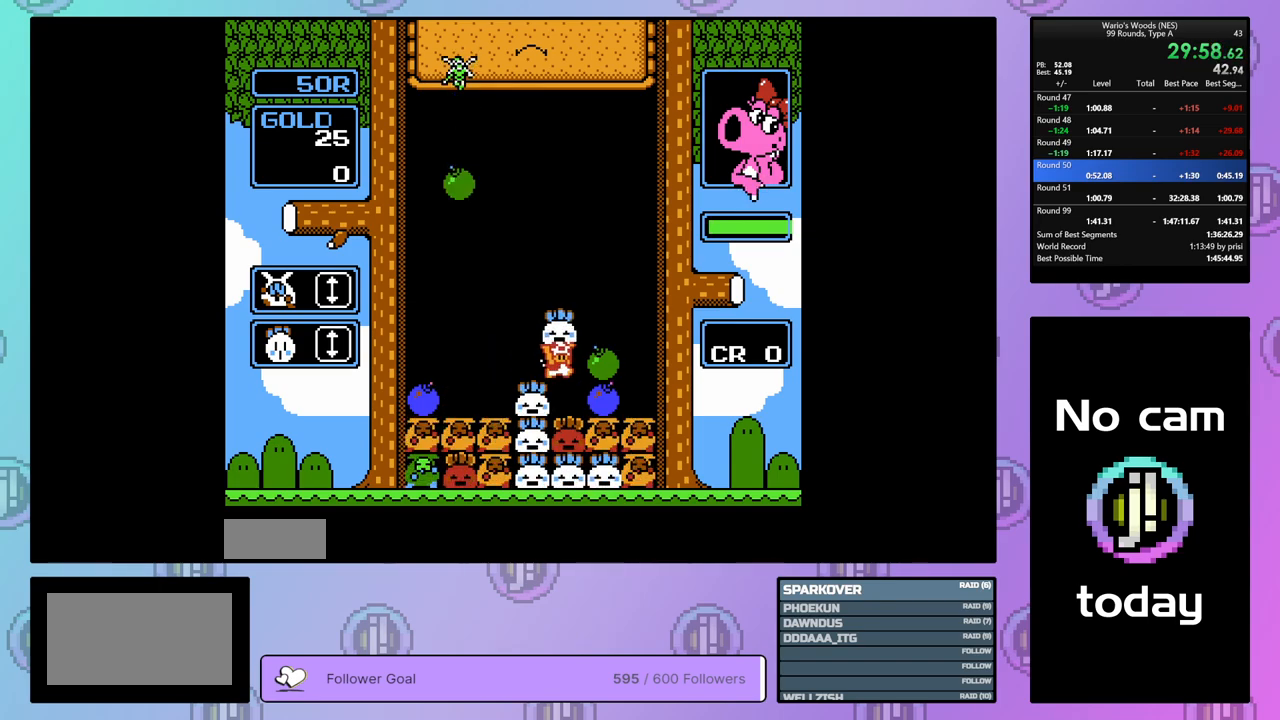
{"buttons": ["DPAD_RIGHT"], "events": [[67, "B", "up"], [250, "DPAD_RIGHT", "down"]]}
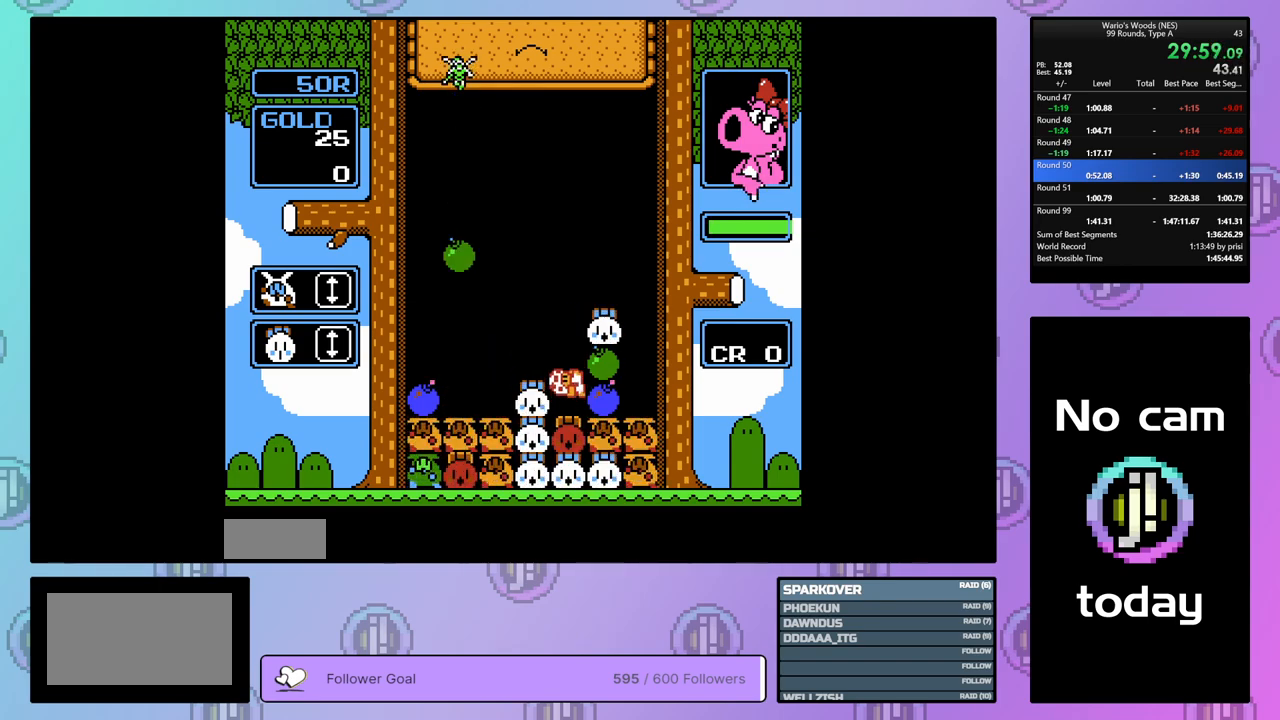
{"buttons": [], "events": [[50, "B", "down"], [100, "DPAD_RIGHT", "up"], [200, "DPAD_LEFT", "down"], [217, "B", "up"], [317, "DPAD_LEFT", "up"], [350, "A", "down"], [500, "A", "up"]]}
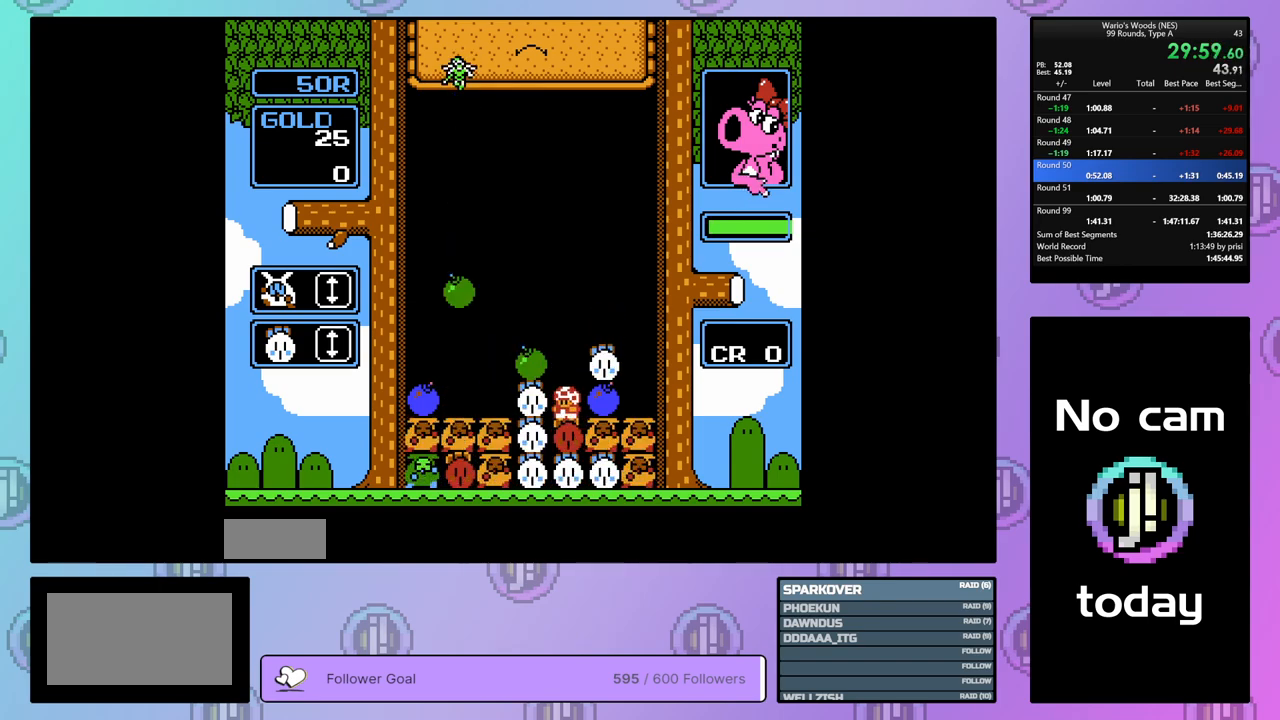
{"buttons": ["DPAD_RIGHT"], "events": [[83, "A", "down"], [200, "DPAD_LEFT", "down"], [250, "A", "up"], [383, "DPAD_LEFT", "up"], [450, "DPAD_RIGHT", "down"]]}
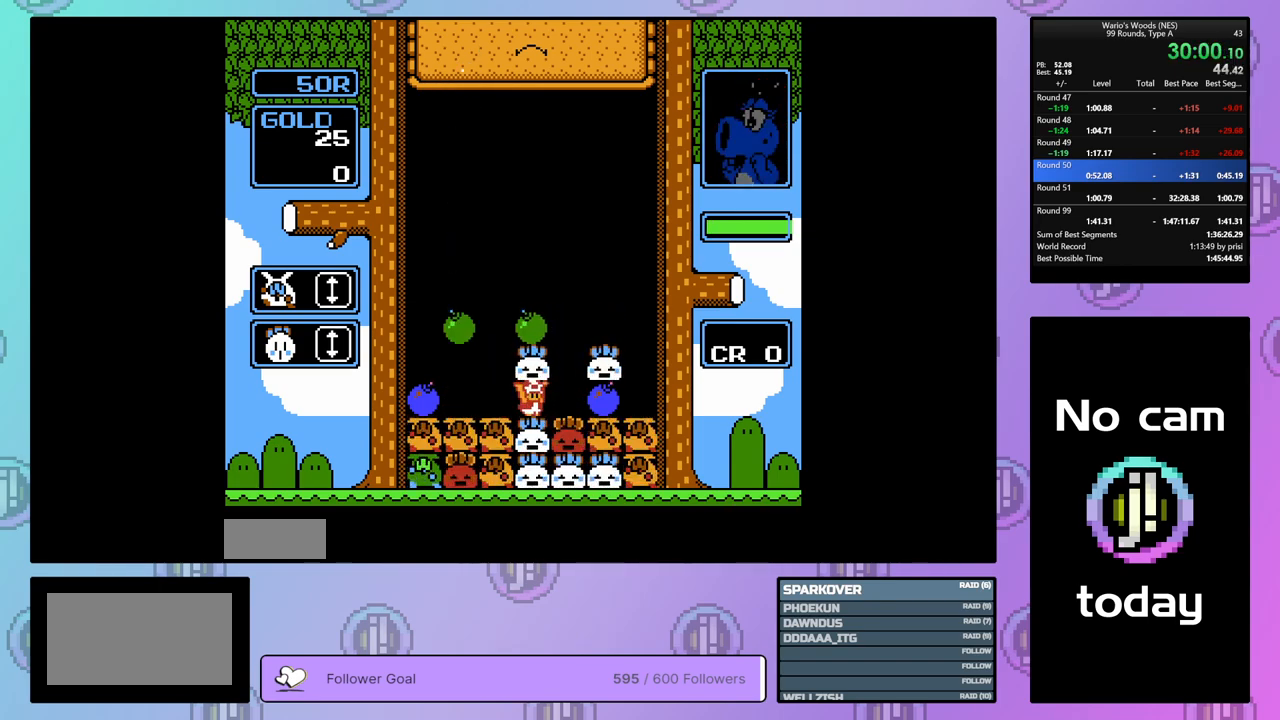
{"buttons": ["DPAD_LEFT"], "events": [[17, "A", "down"], [67, "DPAD_RIGHT", "up"], [183, "DPAD_LEFT", "down"], [200, "A", "up"], [300, "B", "down"], [300, "DPAD_LEFT", "up"], [433, "DPAD_LEFT", "down"], [500, "B", "up"]]}
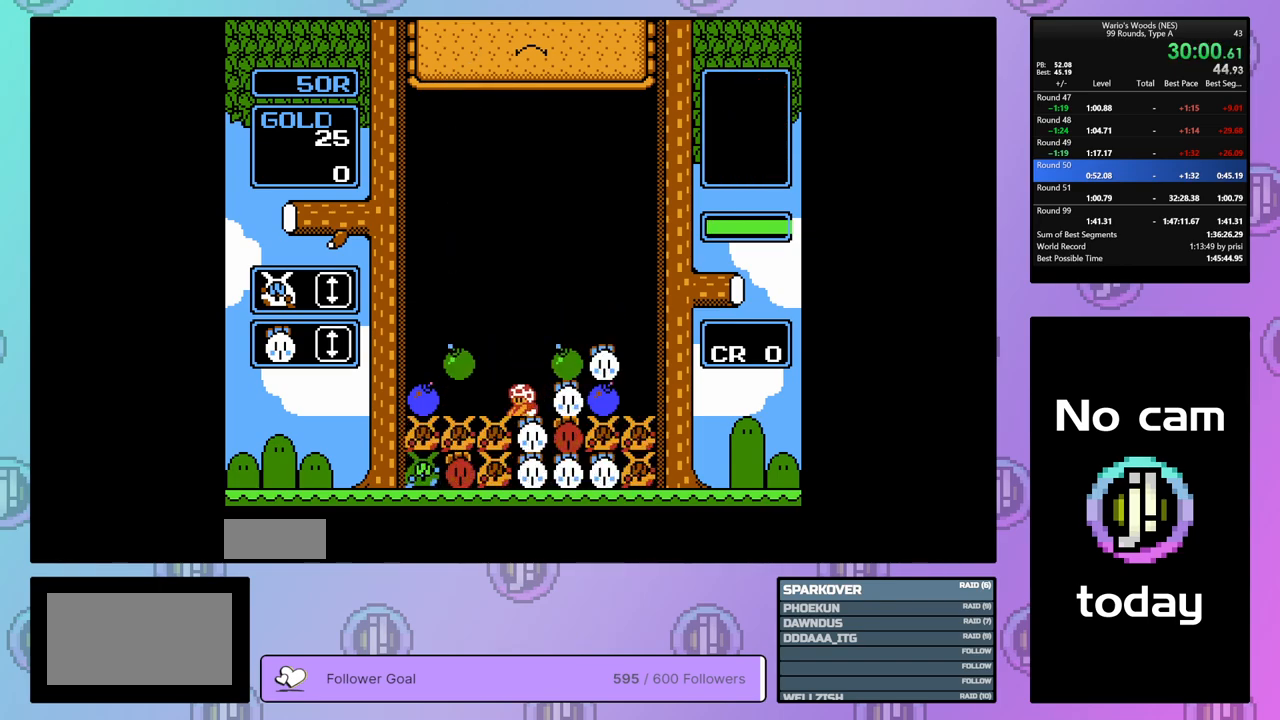
{"buttons": [], "events": [[150, "DPAD_LEFT", "up"], [200, "B", "down"], [350, "B", "up"]]}
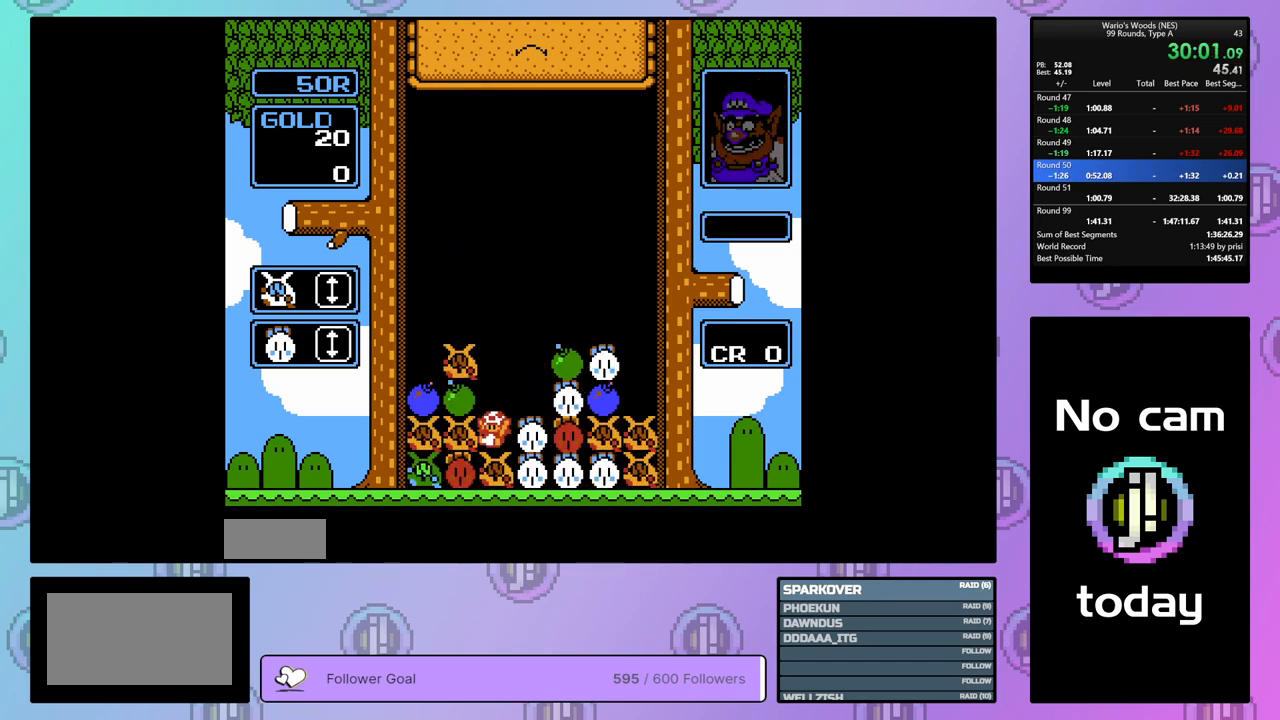
{"buttons": ["B", "DPAD_RIGHT"], "events": [[67, "B", "down"], [267, "B", "up"], [400, "B", "down"], [500, "DPAD_RIGHT", "down"]]}
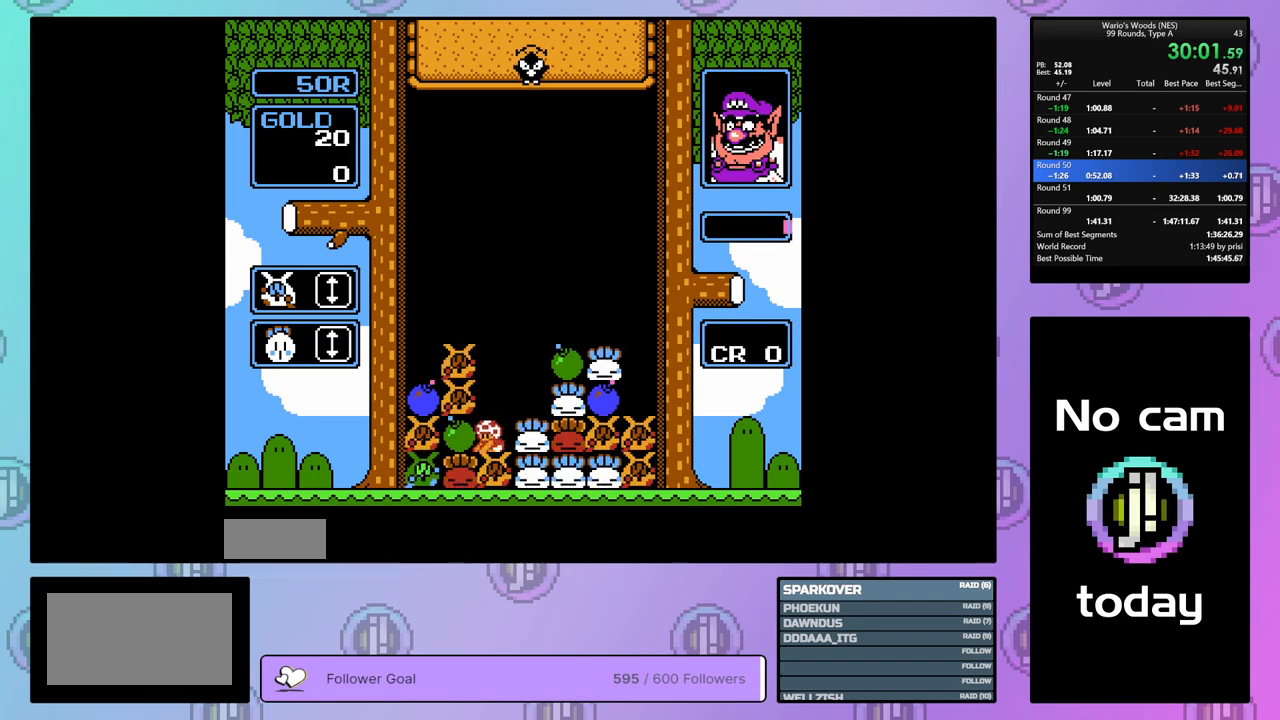
{"buttons": ["DPAD_RIGHT"], "events": [[33, "B", "up"]]}
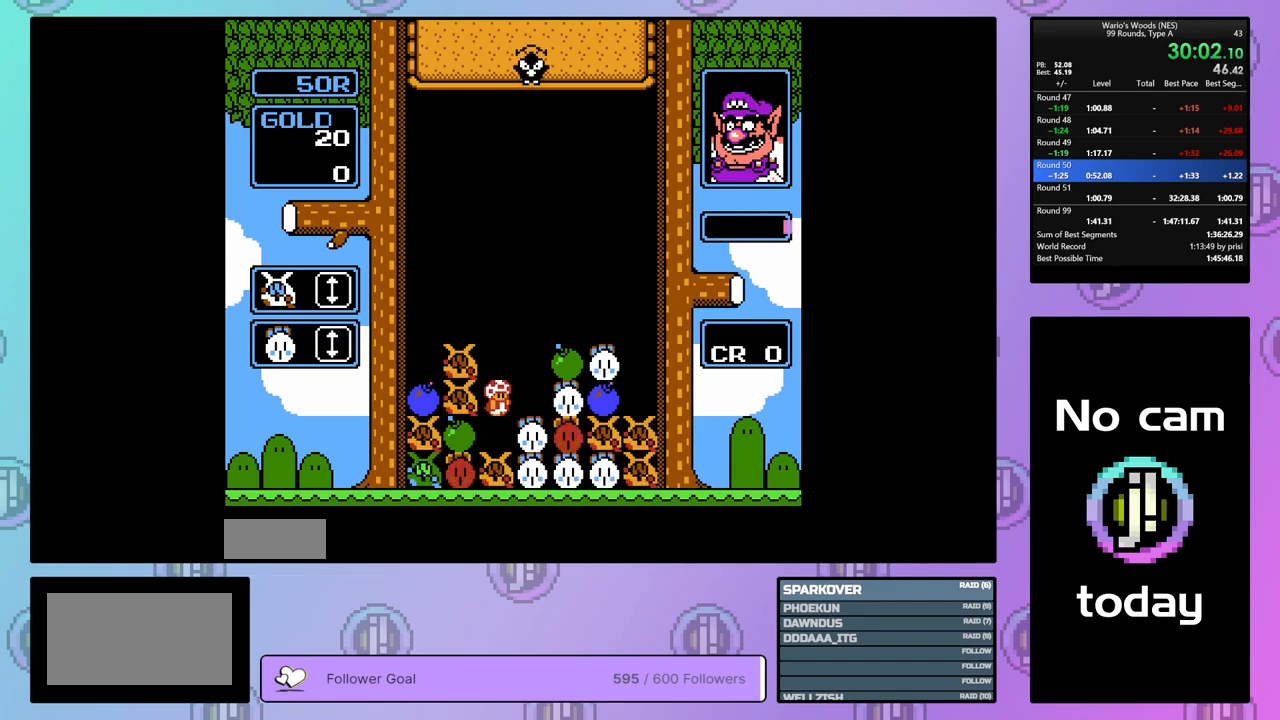
{"buttons": ["A"], "events": [[133, "A", "down"], [167, "DPAD_RIGHT", "up"], [300, "DPAD_LEFT", "down"], [350, "A", "up"], [417, "DPAD_LEFT", "up"], [433, "A", "down"]]}
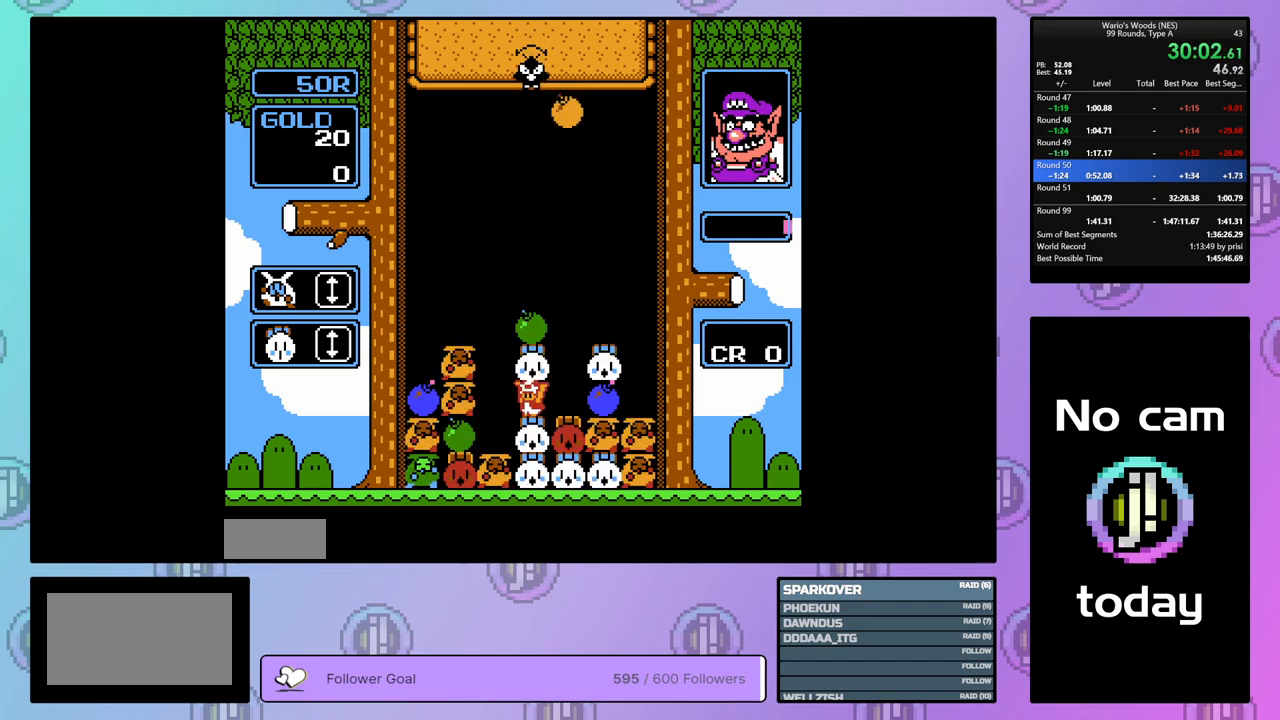
{"buttons": [], "events": [[67, "A", "up"], [167, "DPAD_RIGHT", "down"], [267, "DPAD_RIGHT", "up"]]}
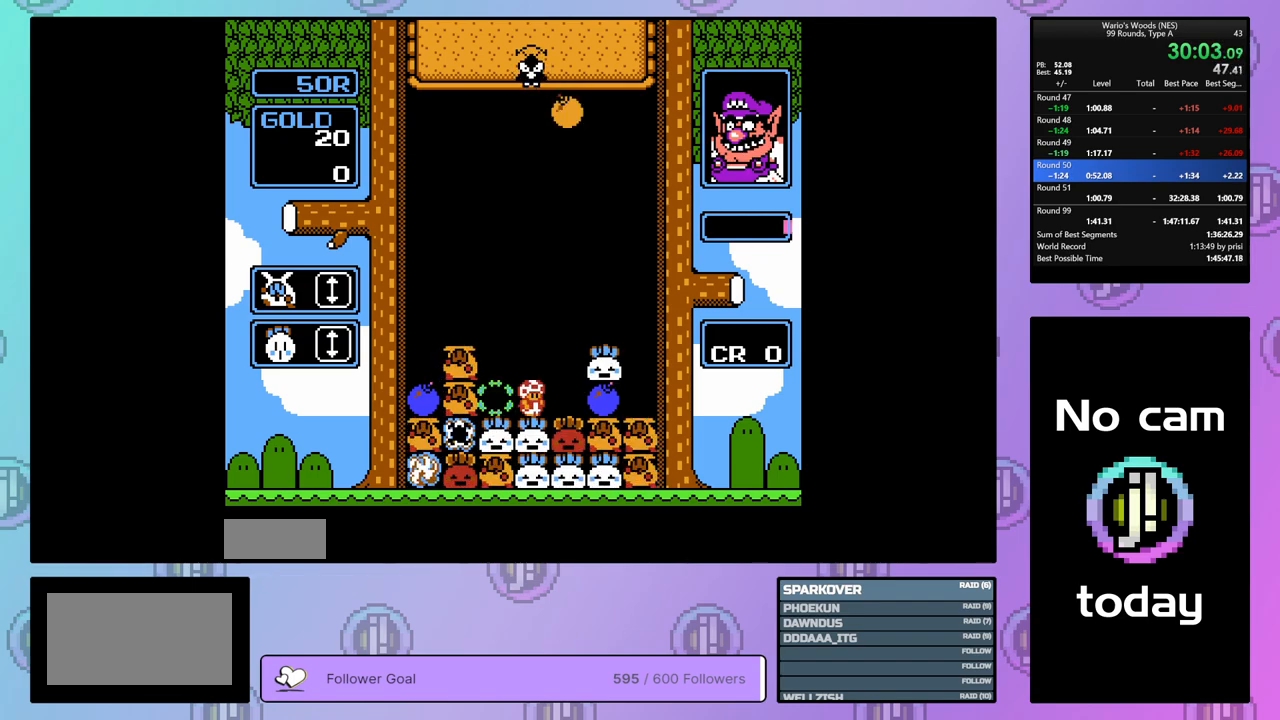
{"buttons": ["DPAD_LEFT"], "events": [[83, "DPAD_RIGHT", "down"], [233, "DPAD_RIGHT", "up"], [333, "A", "down"], [433, "DPAD_LEFT", "down"], [500, "A", "up"]]}
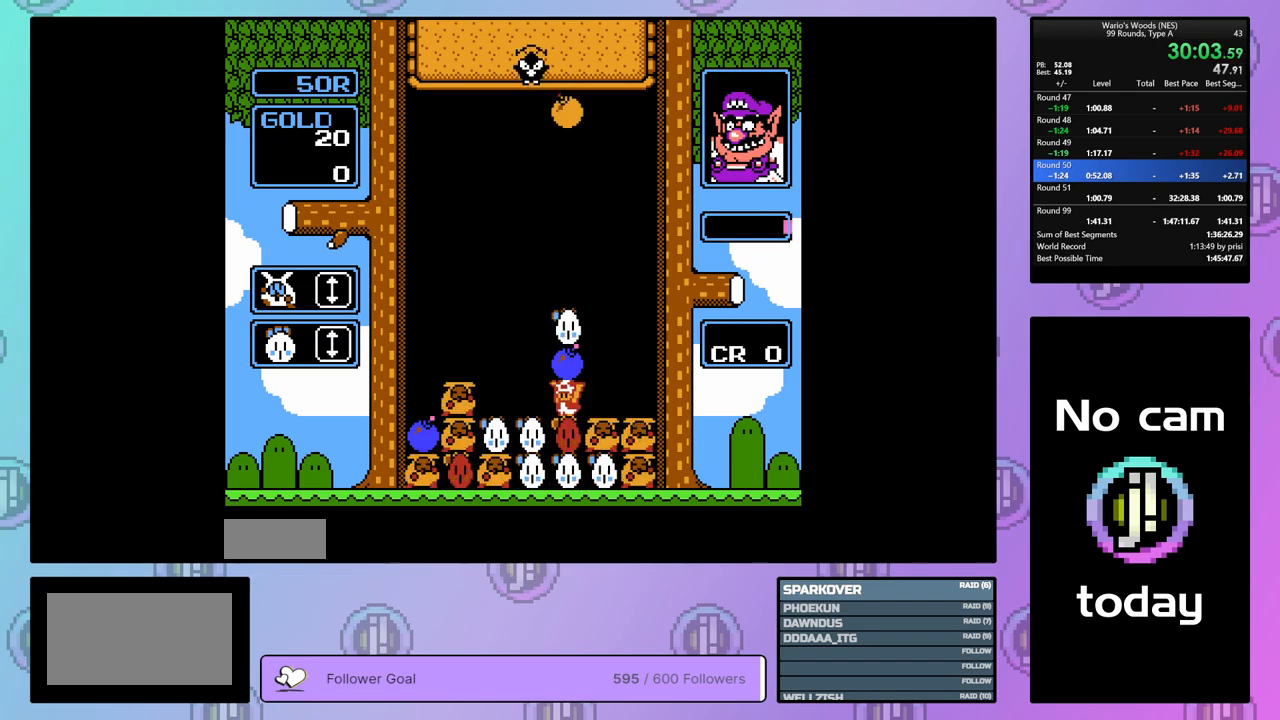
{"buttons": [], "events": [[17, "DPAD_LEFT", "up"], [100, "A", "down"], [200, "DPAD_RIGHT", "down"], [217, "A", "up"], [333, "DPAD_RIGHT", "up"], [417, "DPAD_DOWN", "down"], [500, "DPAD_DOWN", "up"]]}
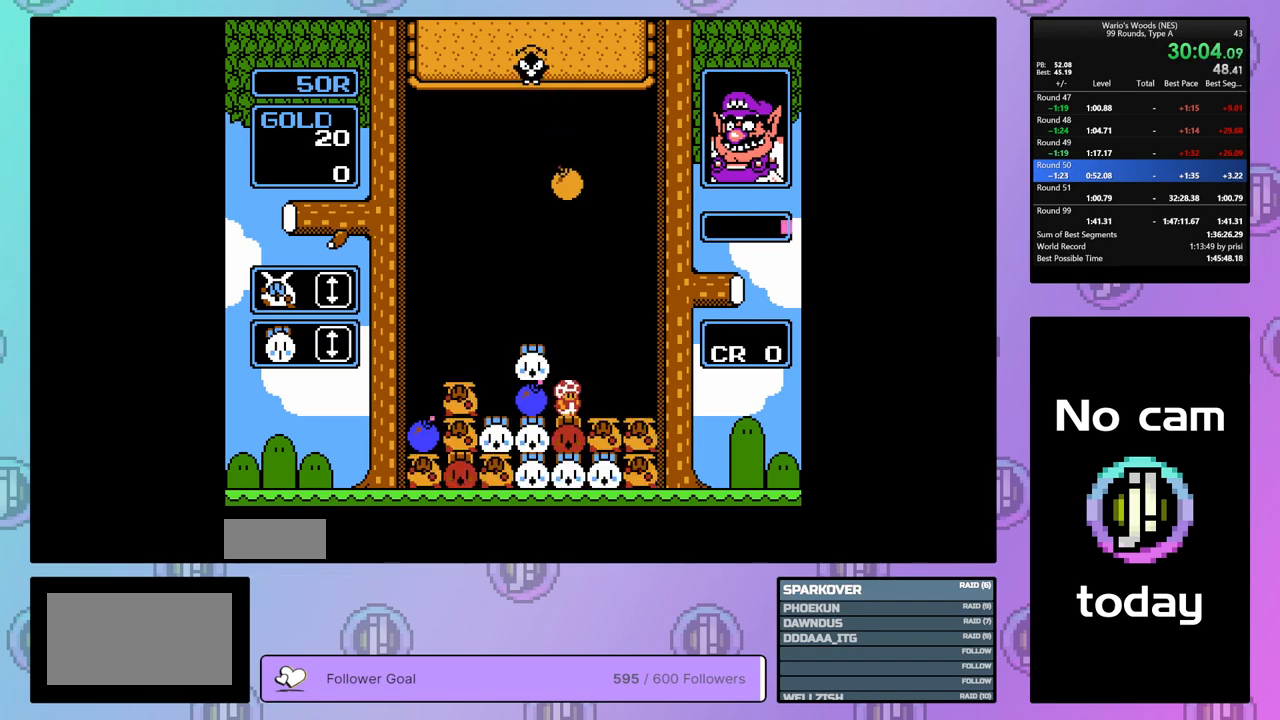
{"buttons": ["DPAD_DOWN"], "events": [[17, "B", "down"], [183, "B", "up"], [200, "DPAD_DOWN", "down"]]}
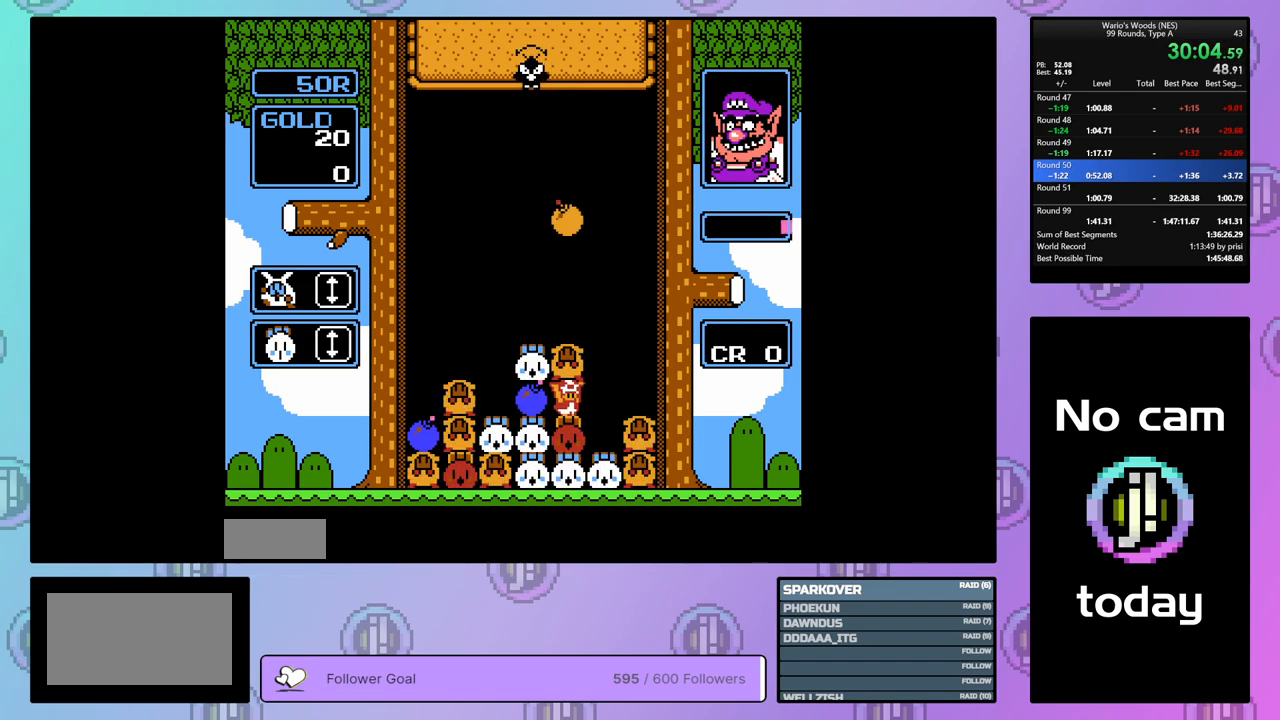
{"buttons": [], "events": [[183, "DPAD_DOWN", "up"], [267, "DPAD_RIGHT", "down"], [367, "A", "down"], [400, "DPAD_RIGHT", "up"], [500, "A", "up"]]}
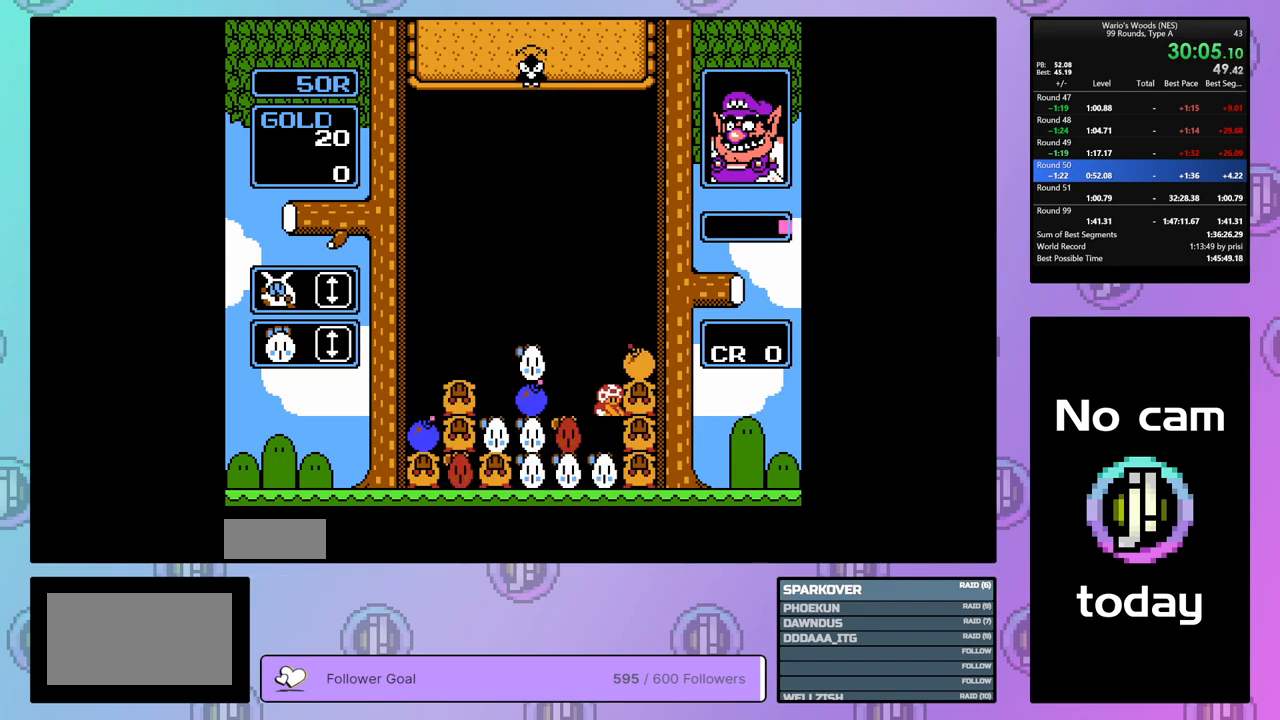
{"buttons": ["DPAD_LEFT"], "events": [[50, "DPAD_LEFT", "down"]]}
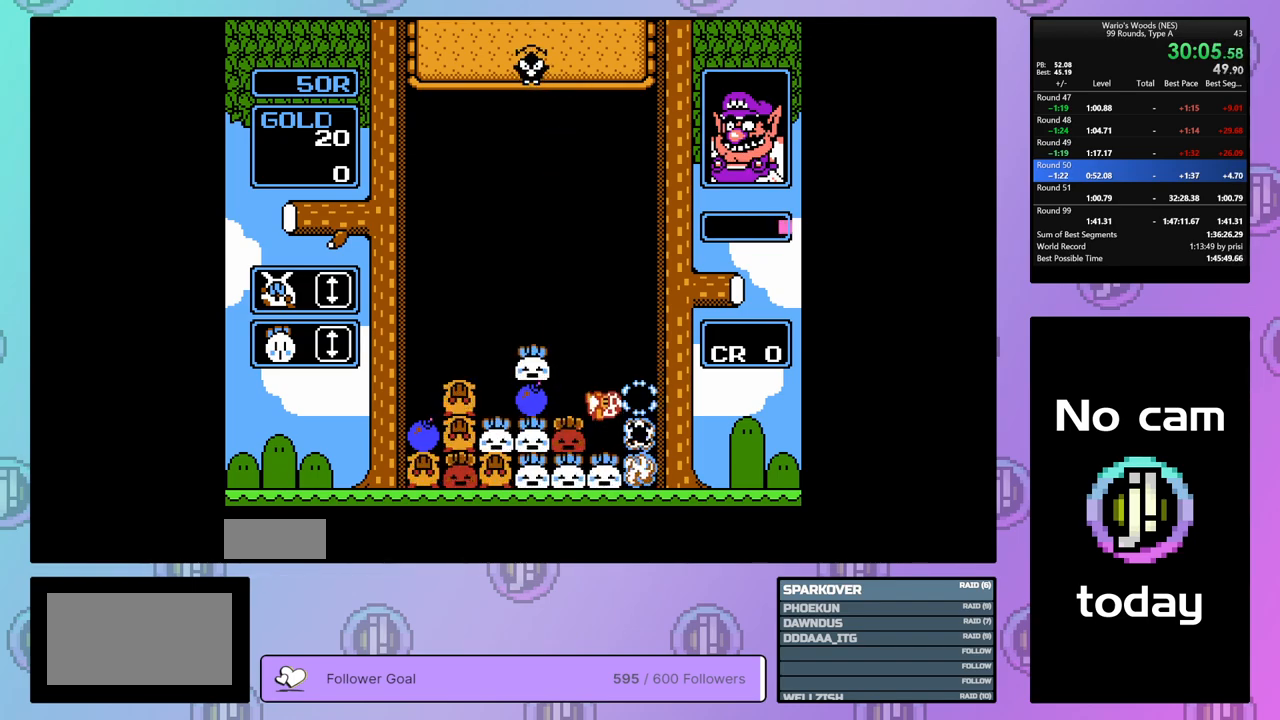
{"buttons": ["B", "DPAD_LEFT"], "events": [[467, "B", "down"]]}
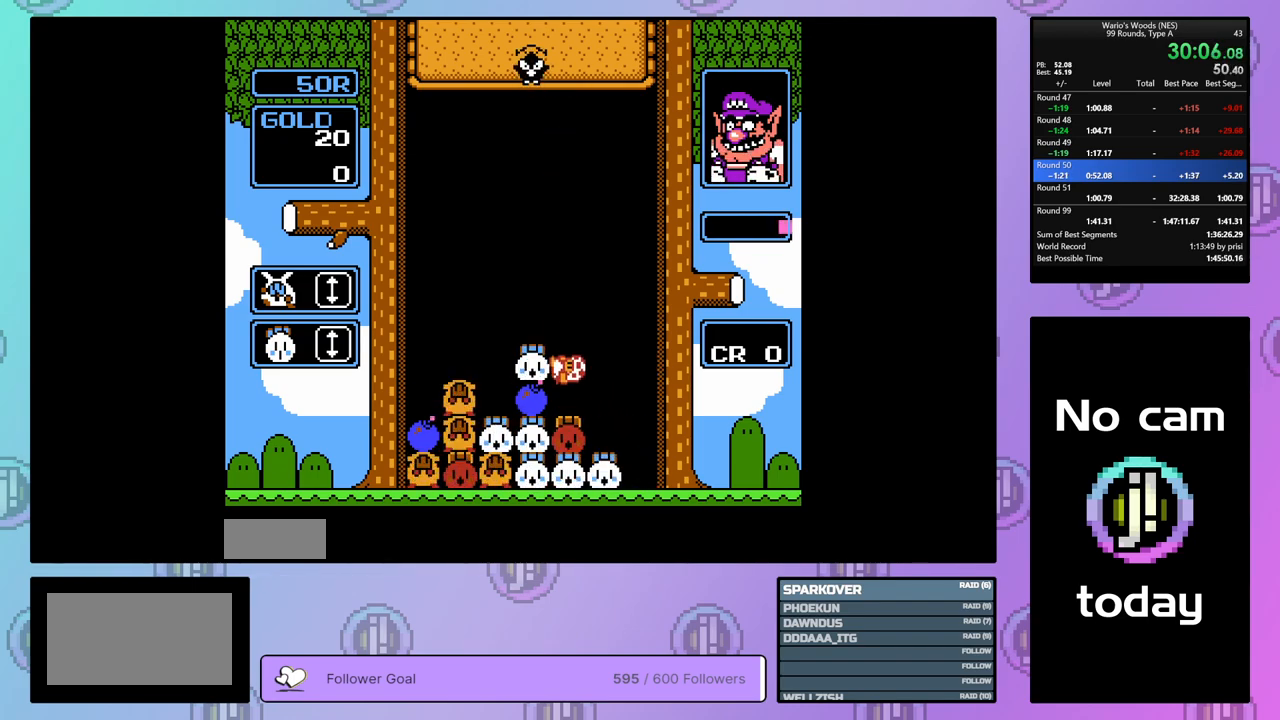
{"buttons": ["B"], "events": [[17, "DPAD_LEFT", "up"], [150, "B", "up"], [150, "DPAD_RIGHT", "down"], [450, "B", "down"], [467, "DPAD_RIGHT", "up"]]}
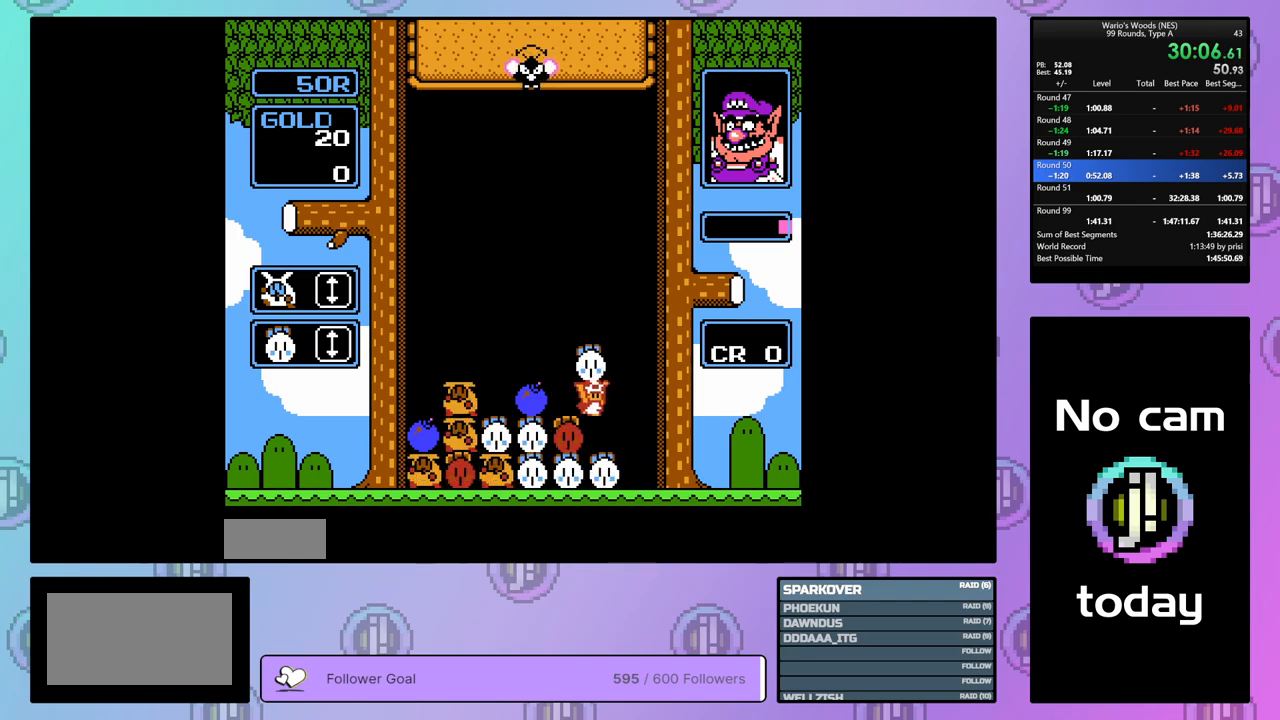
{"buttons": ["DPAD_LEFT"], "events": [[83, "B", "up"], [100, "DPAD_LEFT", "down"]]}
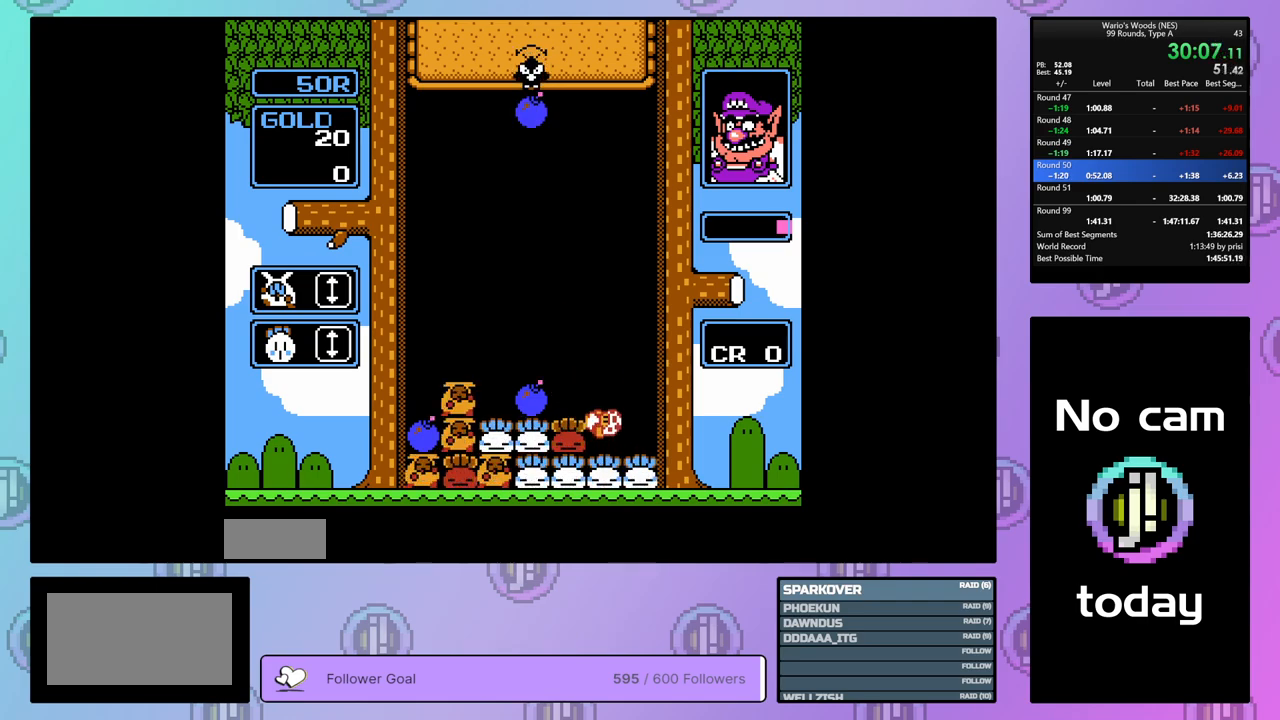
{"buttons": ["DPAD_LEFT"], "events": [[333, "B", "down"], [483, "B", "up"]]}
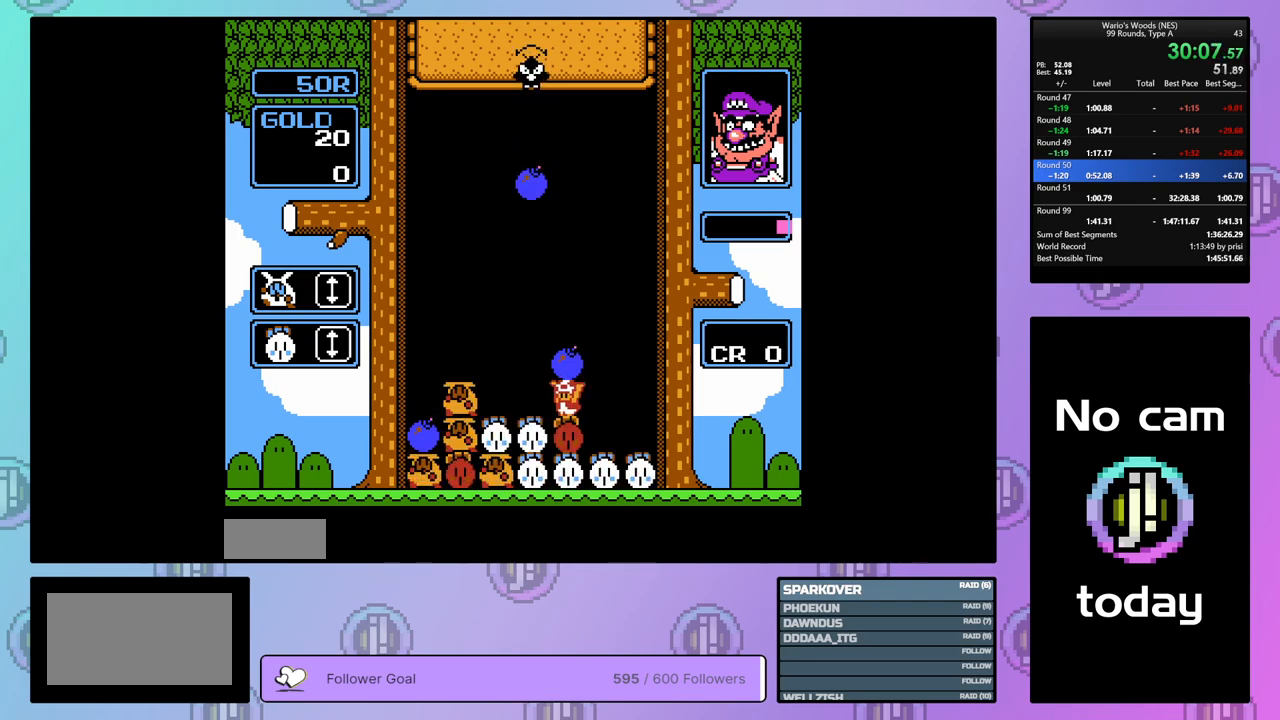
{"buttons": ["B"], "events": [[383, "B", "down"], [450, "DPAD_LEFT", "up"]]}
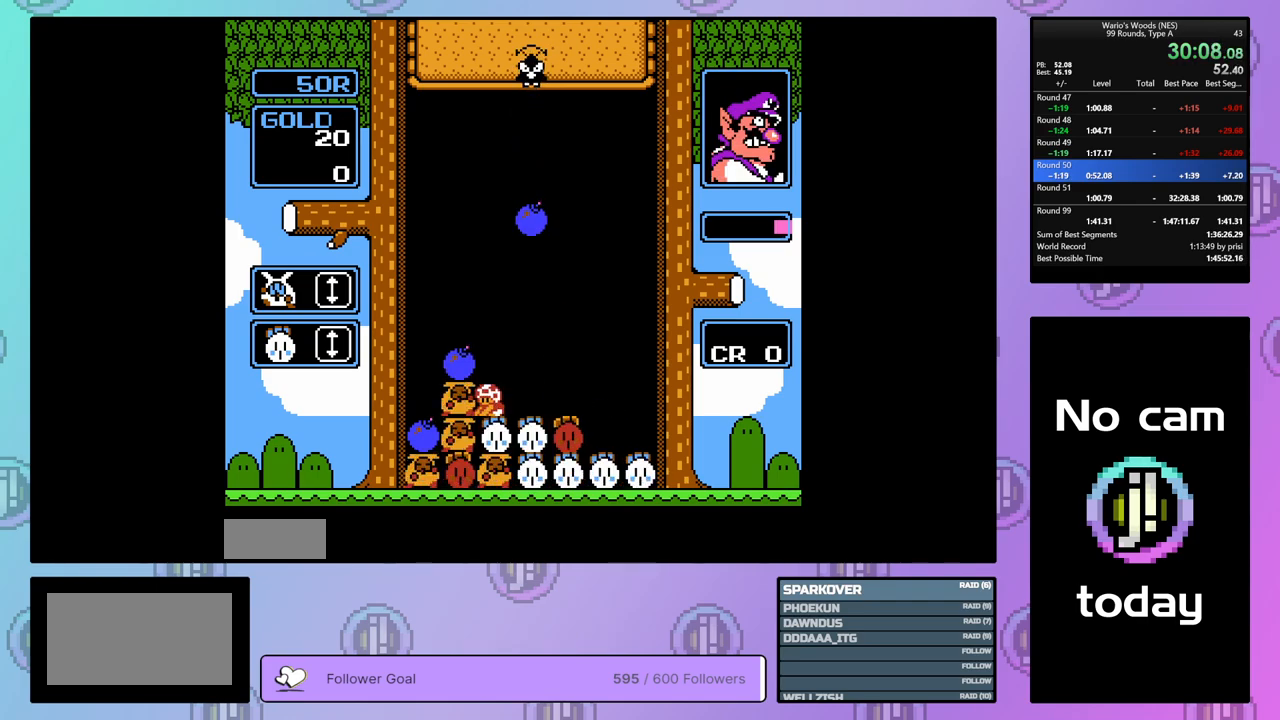
{"buttons": ["DPAD_RIGHT"], "events": [[33, "B", "up"], [133, "B", "down"], [300, "DPAD_UP", "down"], [350, "B", "up"], [433, "DPAD_UP", "up"], [500, "DPAD_RIGHT", "down"]]}
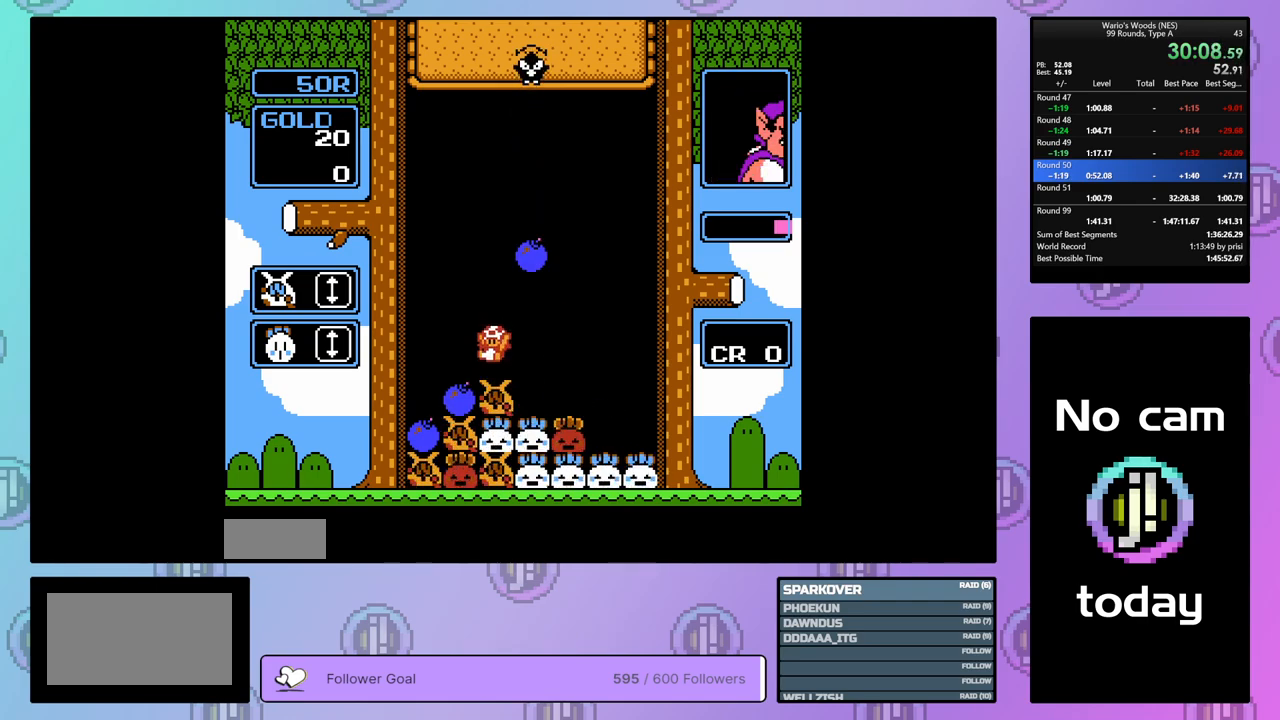
{"buttons": [], "events": [[267, "DPAD_RIGHT", "up"], [350, "DPAD_LEFT", "down"], [483, "DPAD_LEFT", "up"]]}
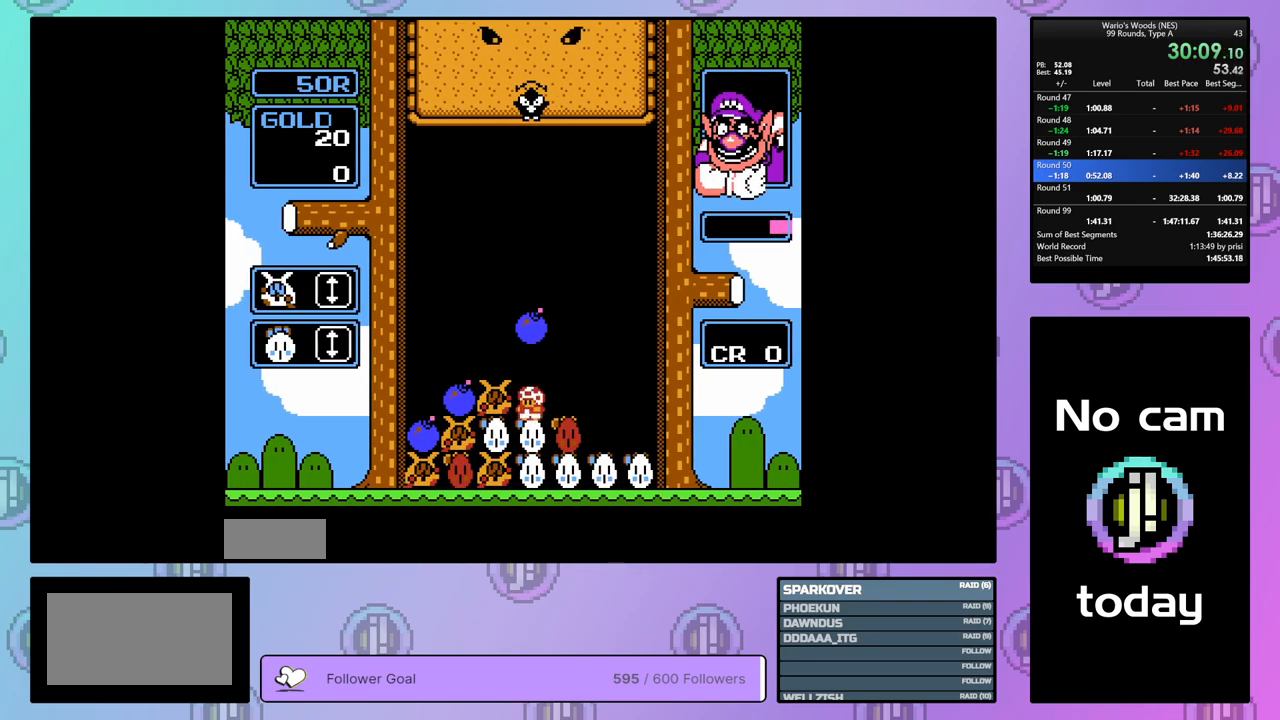
{"buttons": [], "events": [[117, "B", "down"], [217, "B", "up"]]}
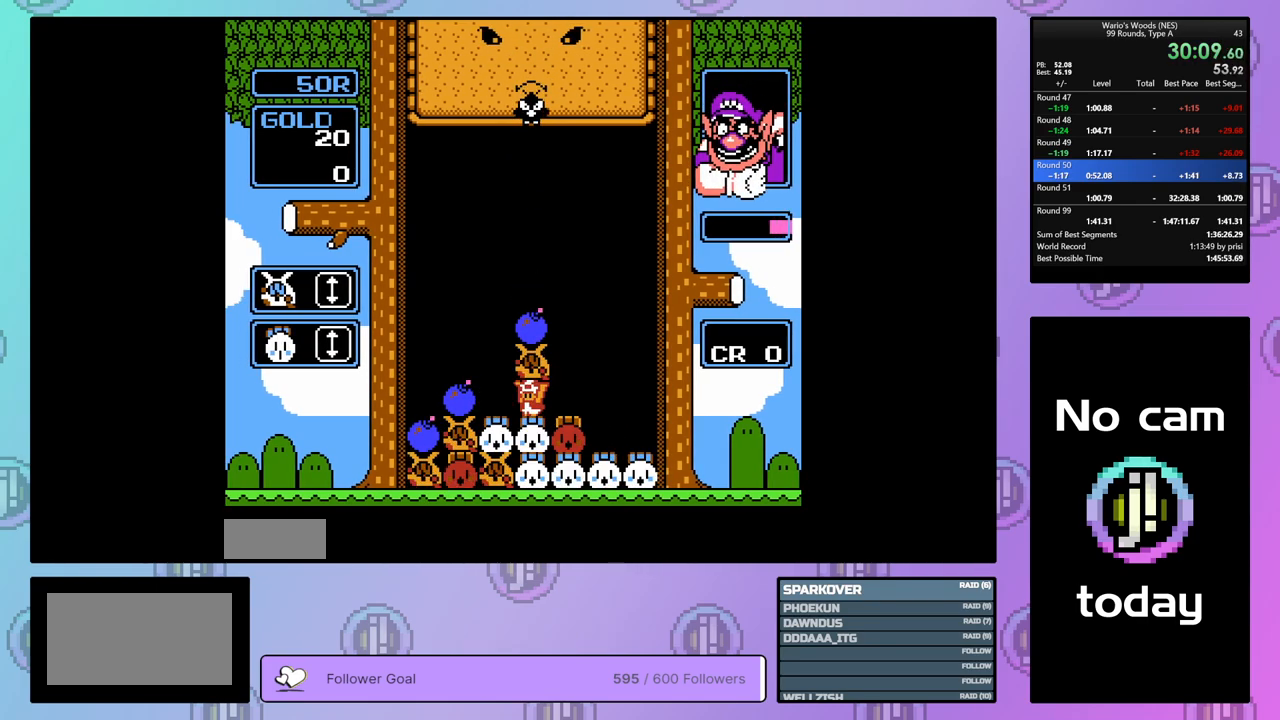
{"buttons": [], "events": [[317, "B", "down"], [400, "B", "up"]]}
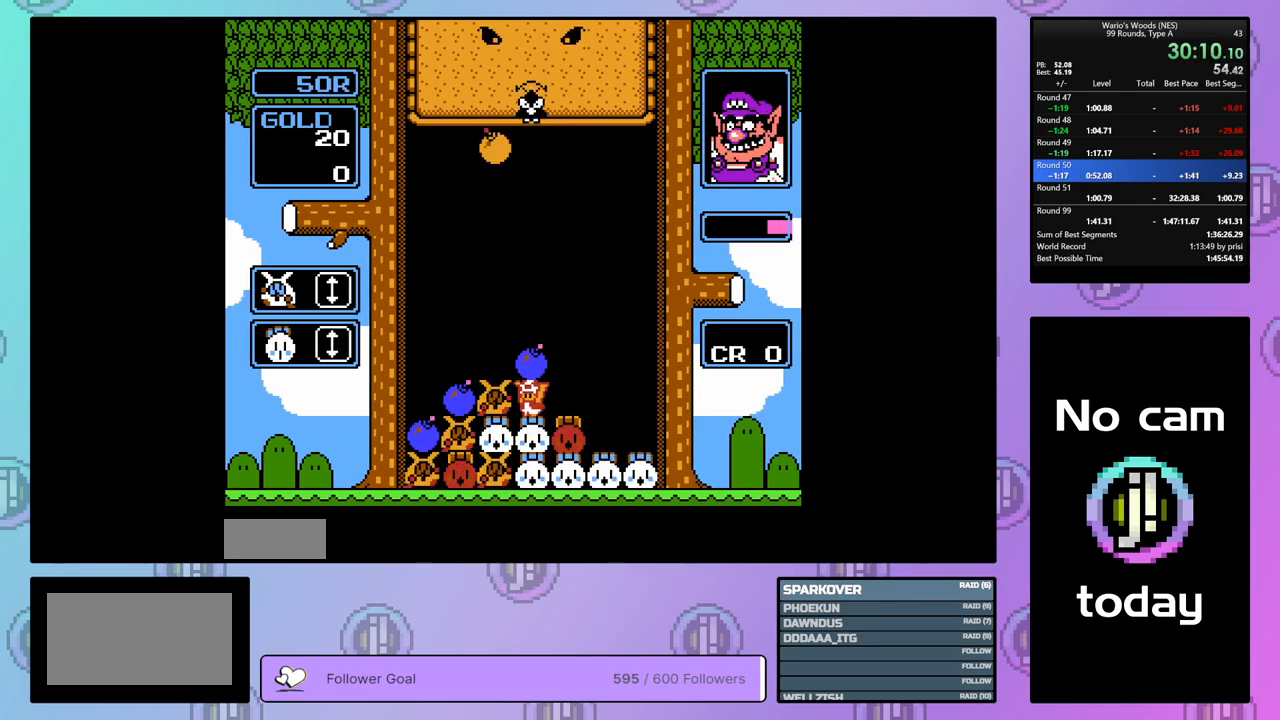
{"buttons": [], "events": [[17, "B", "down"], [83, "B", "up"]]}
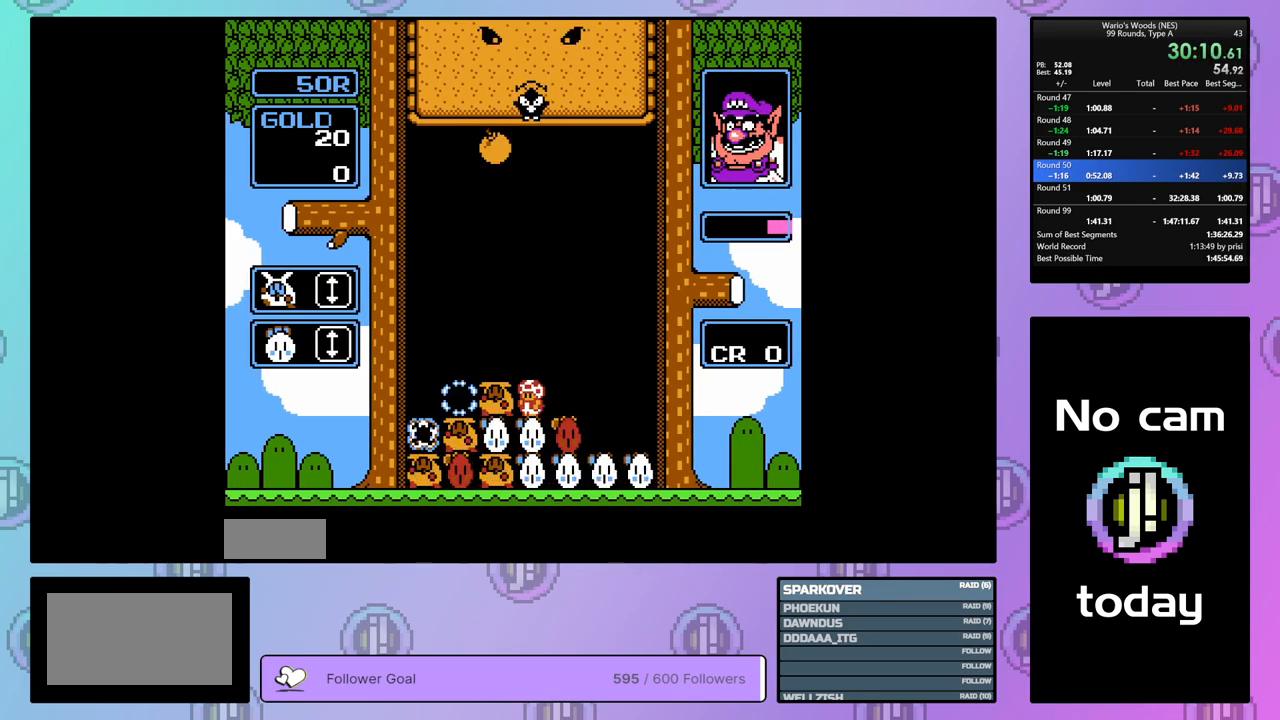
{"buttons": ["DPAD_LEFT"], "events": [[200, "B", "down"], [350, "DPAD_LEFT", "down"], [417, "B", "up"]]}
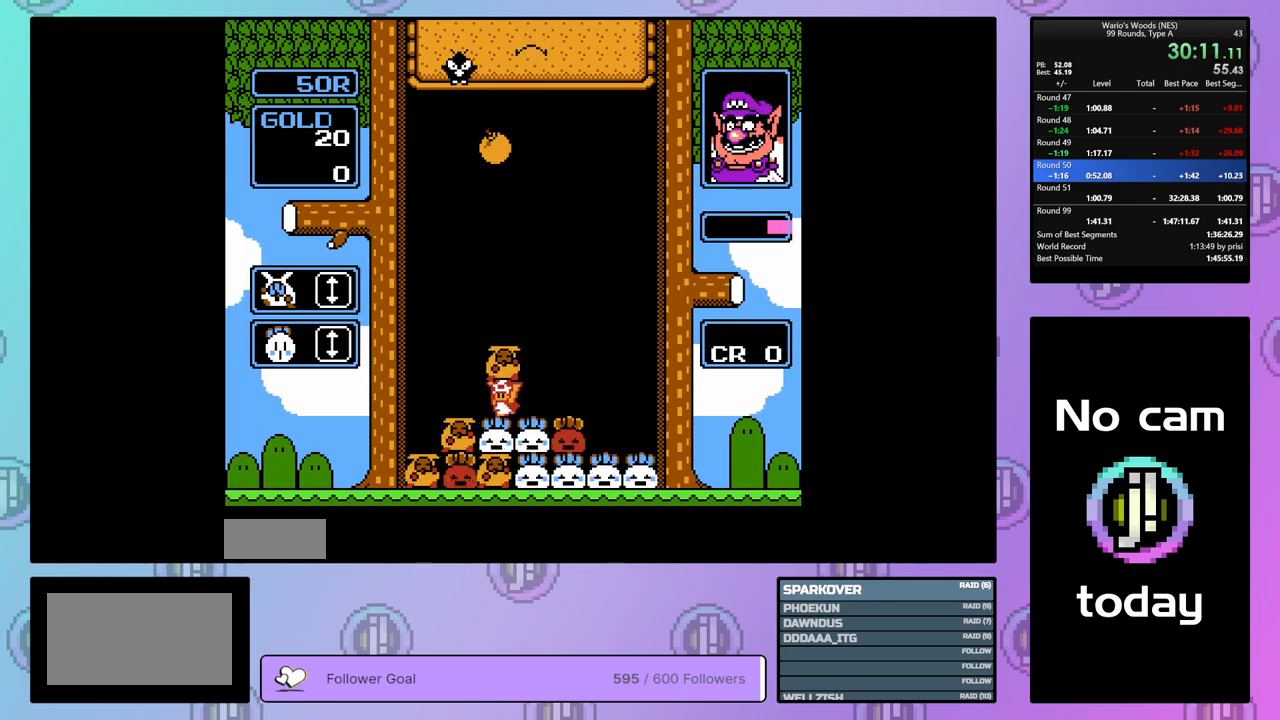
{"buttons": ["DPAD_RIGHT"], "events": [[200, "B", "down"], [200, "DPAD_LEFT", "up"], [300, "B", "up"], [317, "DPAD_RIGHT", "down"]]}
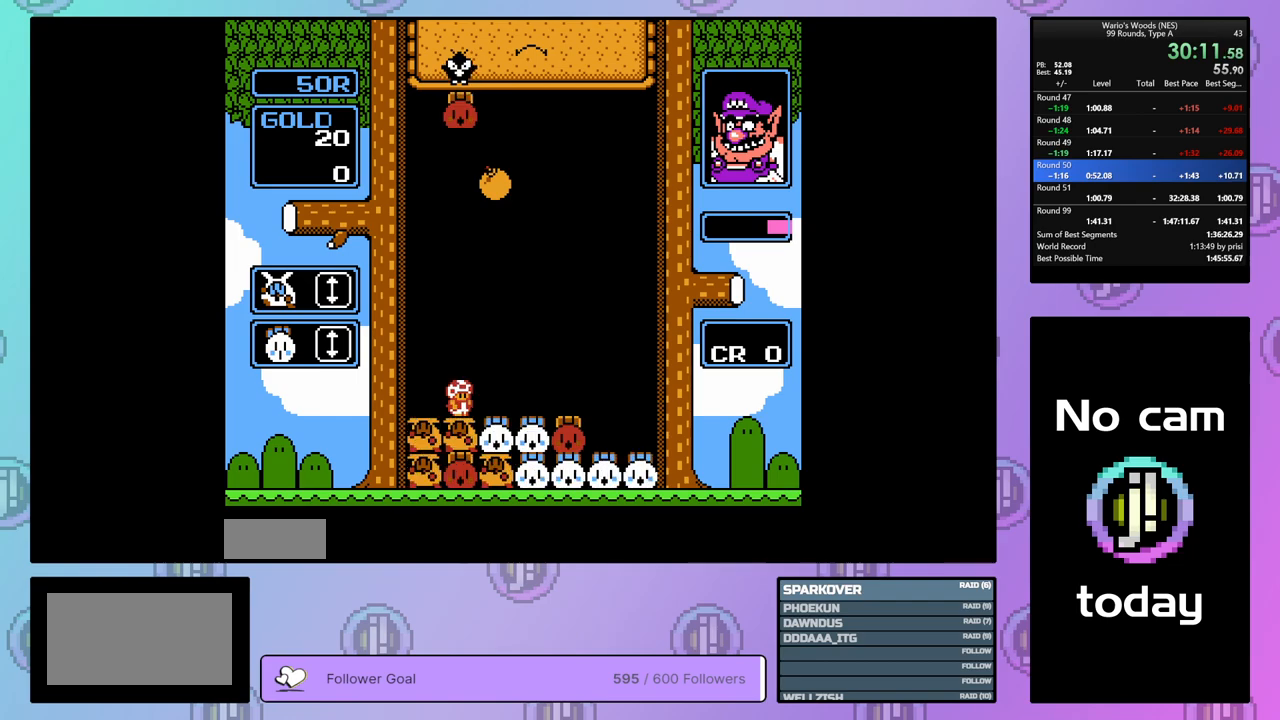
{"buttons": ["DPAD_DOWN"], "events": [[100, "DPAD_RIGHT", "up"], [183, "DPAD_LEFT", "down"], [283, "DPAD_LEFT", "up"], [383, "DPAD_DOWN", "down"]]}
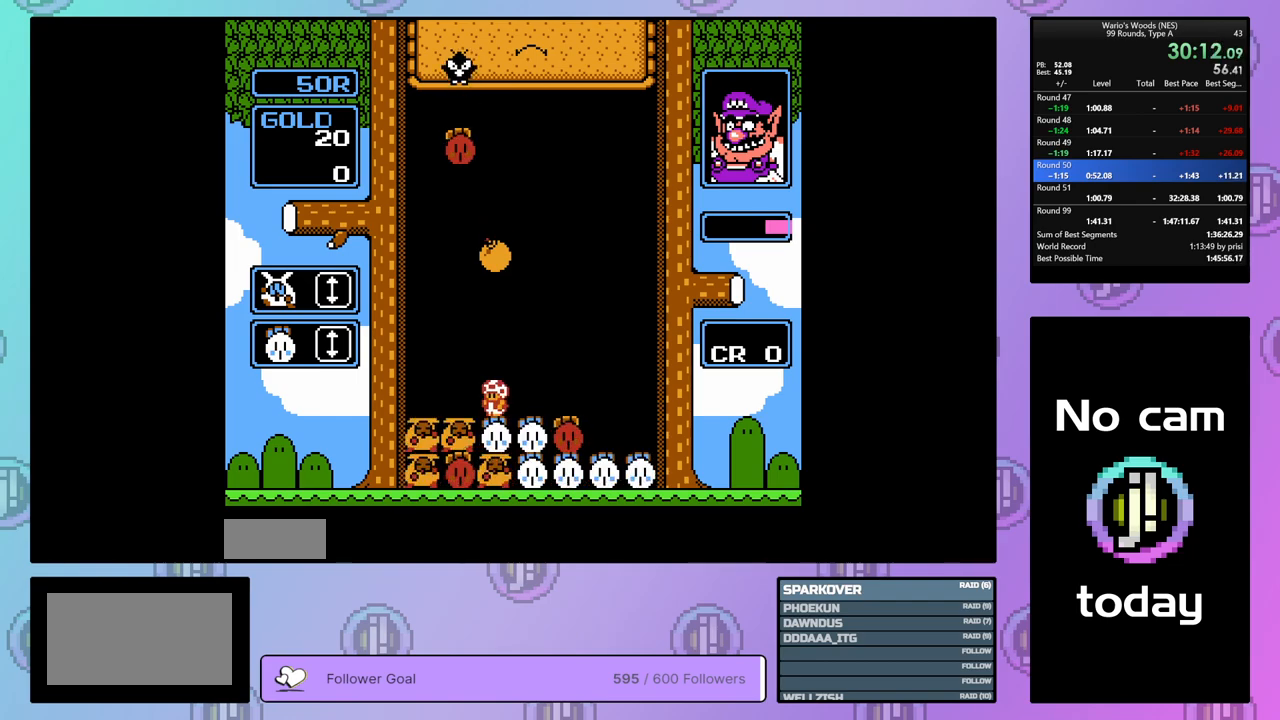
{"buttons": ["DPAD_LEFT"], "events": [[433, "DPAD_DOWN", "up"], [500, "DPAD_LEFT", "down"]]}
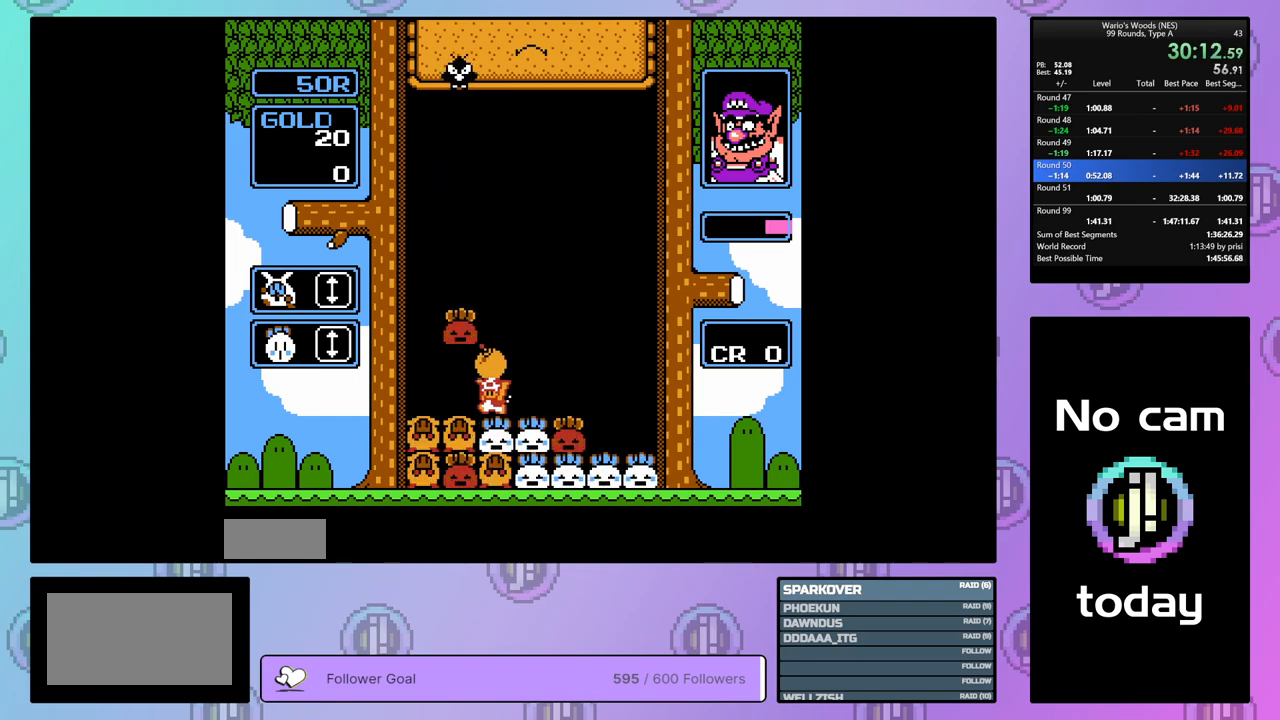
{"buttons": ["DPAD_RIGHT"], "events": [[117, "B", "down"], [117, "DPAD_LEFT", "up"], [217, "B", "up"], [250, "DPAD_RIGHT", "down"]]}